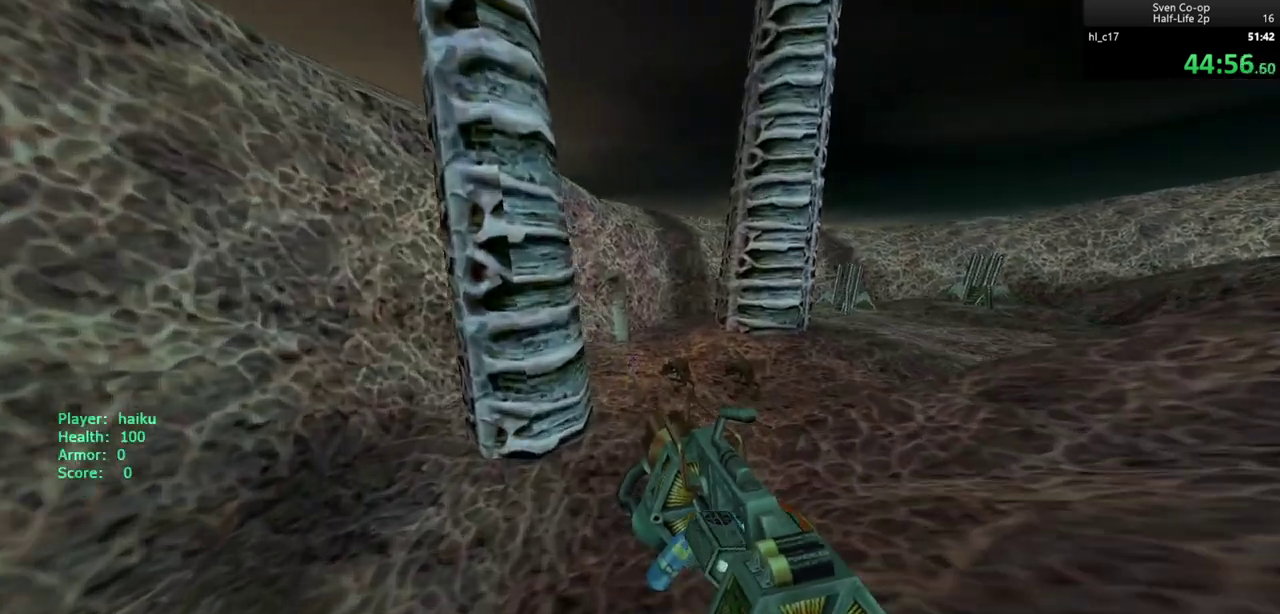
Gameplay with keyboard and mouse; each line is a JSON object with the keys and mouse buttons held at the frame after it. "events" lists presses ("down") and releases ("up") of "a", "alt", "c", "ctrl", "d", "e", "f", "q", "r", "s", "shift", "space", "tab", "v", "w", "x", "z", "mouse_left", "mouse_middle", "mouse_right", "mouse_wheel_up" and "mouse_wheel_down" between this image and that frame as [ms after this image, input, new state], when the widget could be followed in between. "mouse_left", "mouse_middle", "mouse_right", "mouse_wheel_up", "mouse_wheel_down" = the "left", "middle", "right", "wheel_up", "wheel_down" buttons of the "mouse" list. No other keys are recorded. Mouse movement is not recorded.
{"keys": ["a"], "mouse": [], "events": [[150, "mouse_wheel_down", "down"], [200, "a", "down"], [200, "d", "up"], [250, "mouse_wheel_down", "up"], [383, "mouse_wheel_down", "down"], [433, "mouse_wheel_down", "up"]]}
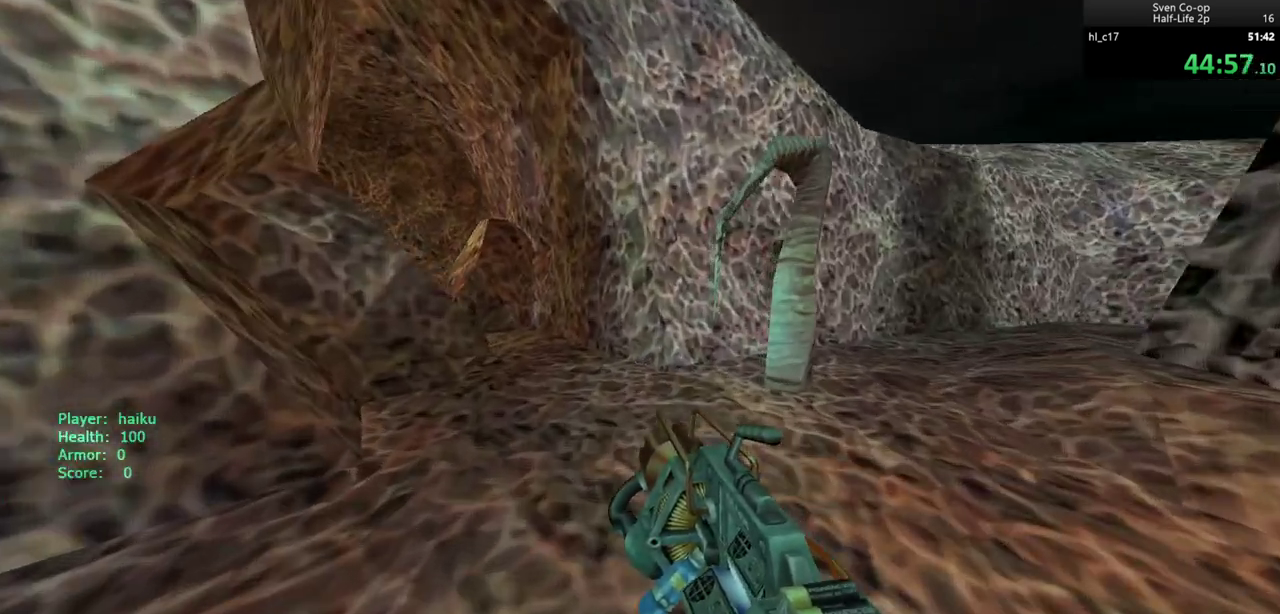
{"keys": ["a"], "mouse": [], "events": [[67, "mouse_wheel_down", "down"], [350, "mouse_wheel_down", "up"]]}
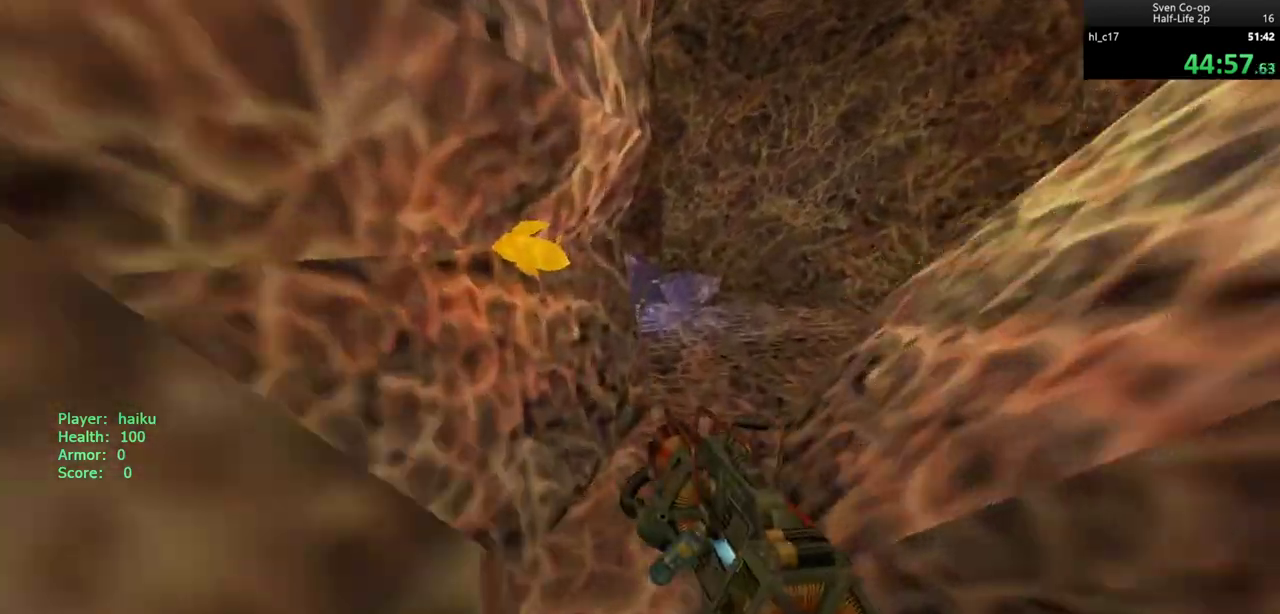
{"keys": ["d"], "mouse": [], "events": [[83, "d", "down"], [133, "a", "up"]]}
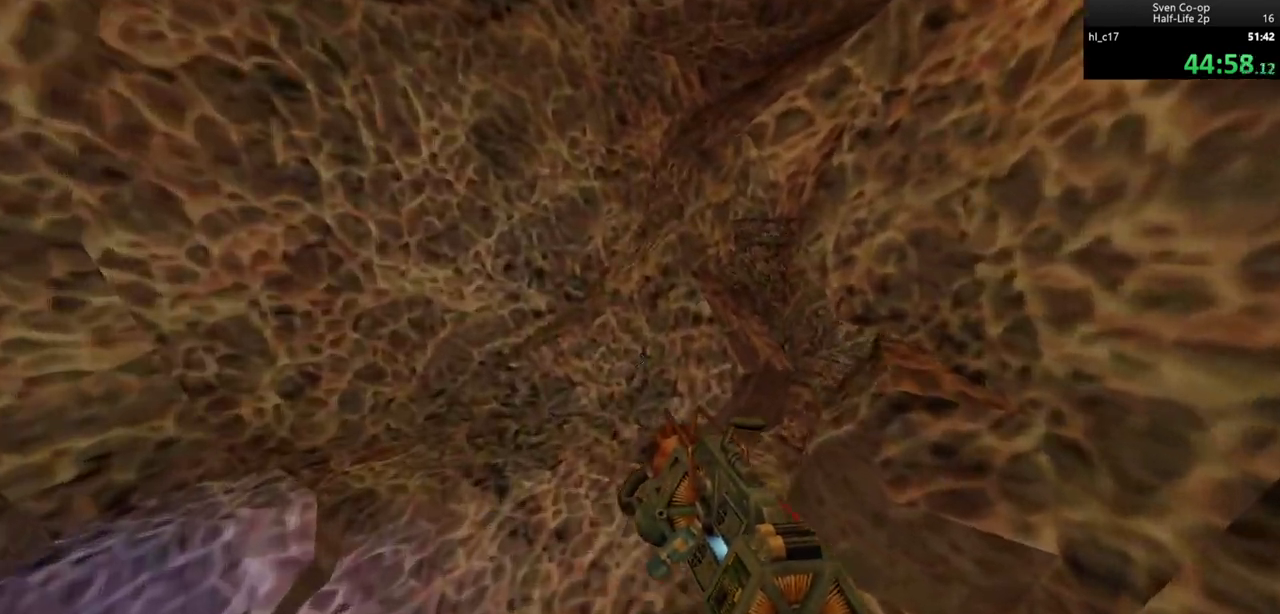
{"keys": ["ctrl", "d"], "mouse": [], "events": [[333, "ctrl", "down"]]}
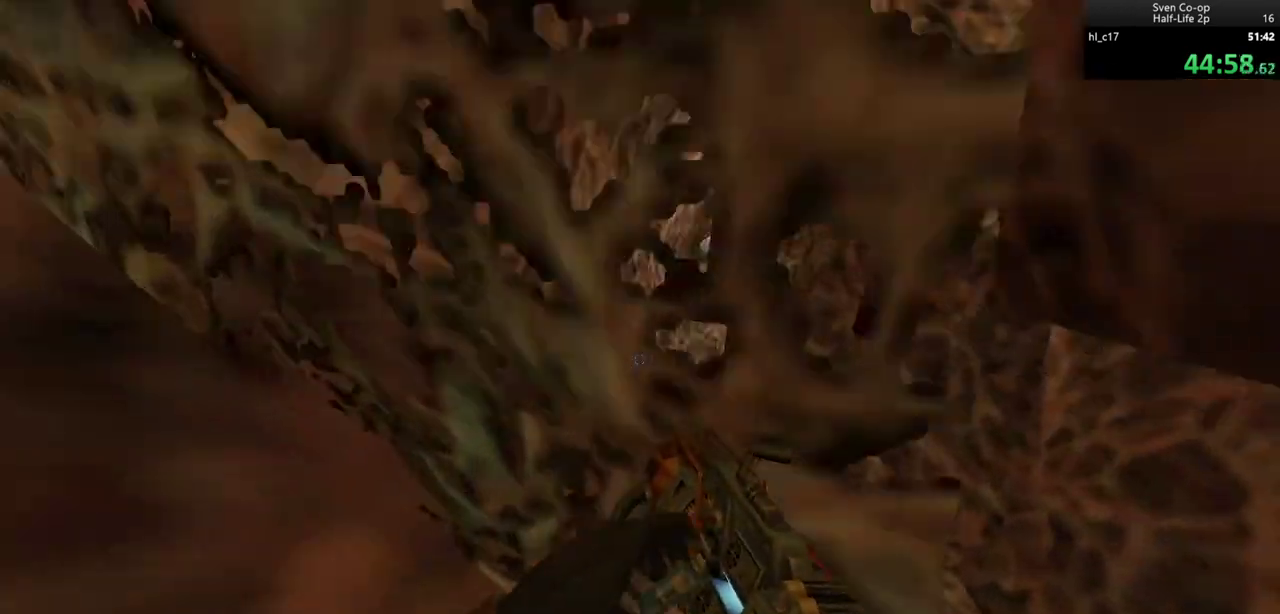
{"keys": ["d"], "mouse": [], "events": [[167, "w", "down"], [217, "ctrl", "up"], [300, "w", "up"]]}
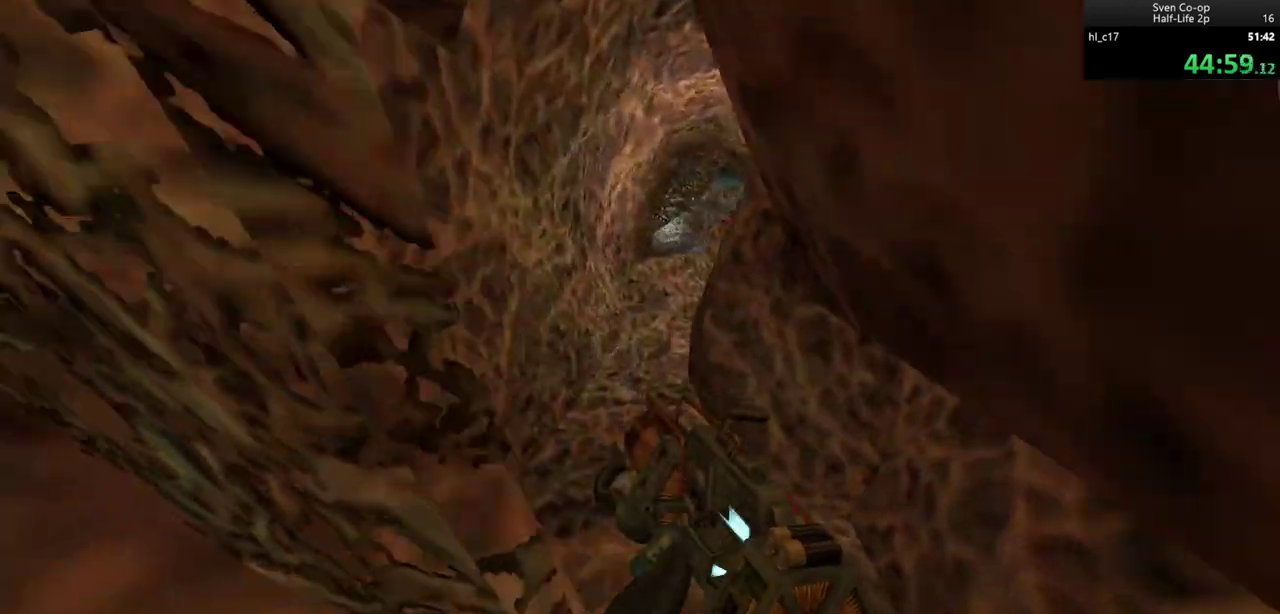
{"keys": ["w"], "mouse": [], "events": [[50, "w", "down"], [133, "d", "up"], [233, "a", "down"], [417, "w", "up"], [500, "a", "up"], [500, "w", "down"]]}
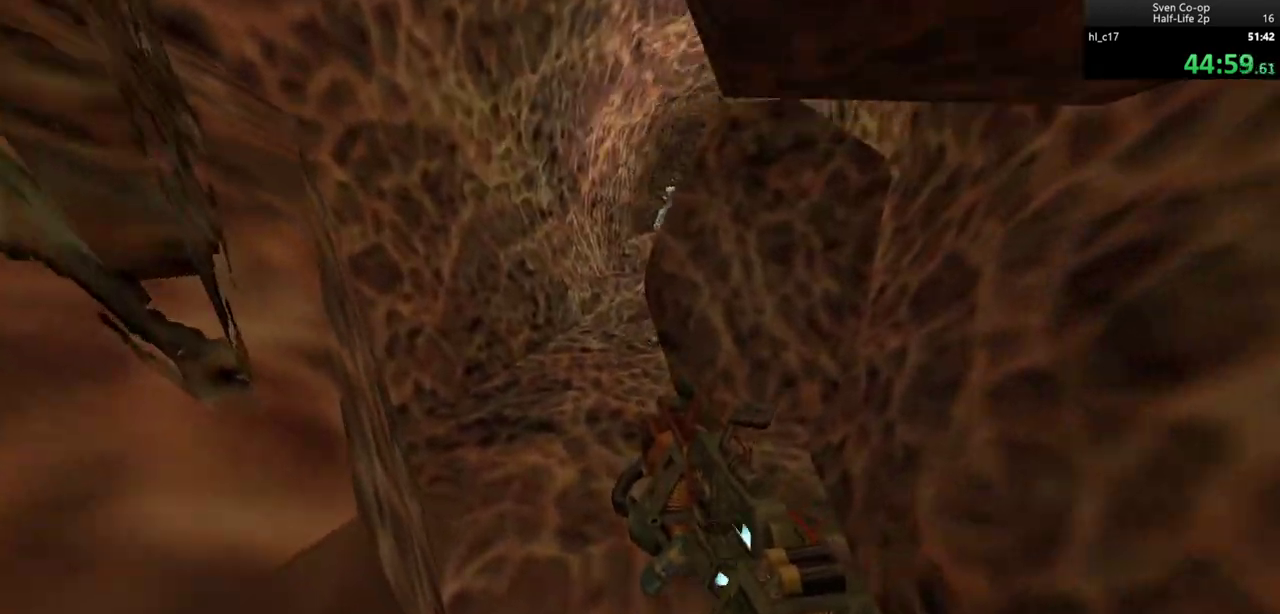
{"keys": ["a", "w"], "mouse": [], "events": [[100, "d", "down"], [283, "a", "down"], [283, "d", "up"]]}
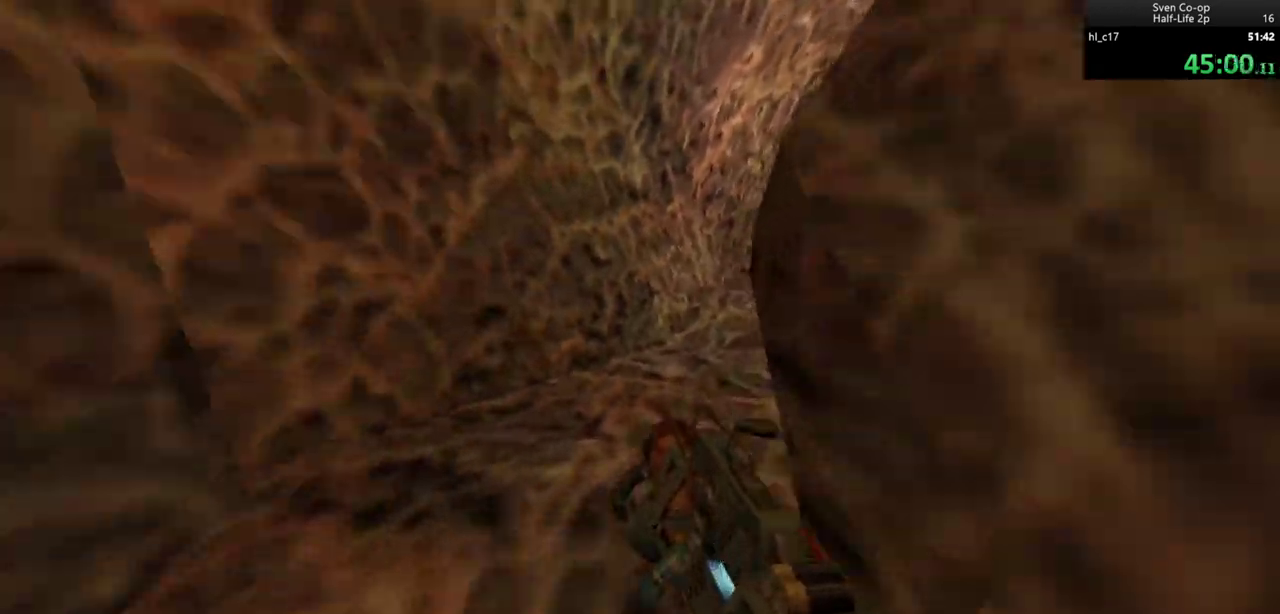
{"keys": ["d"], "mouse": [], "events": [[67, "d", "down"], [117, "a", "up"], [217, "mouse_wheel_down", "down"], [217, "w", "up"], [450, "mouse_wheel_down", "up"]]}
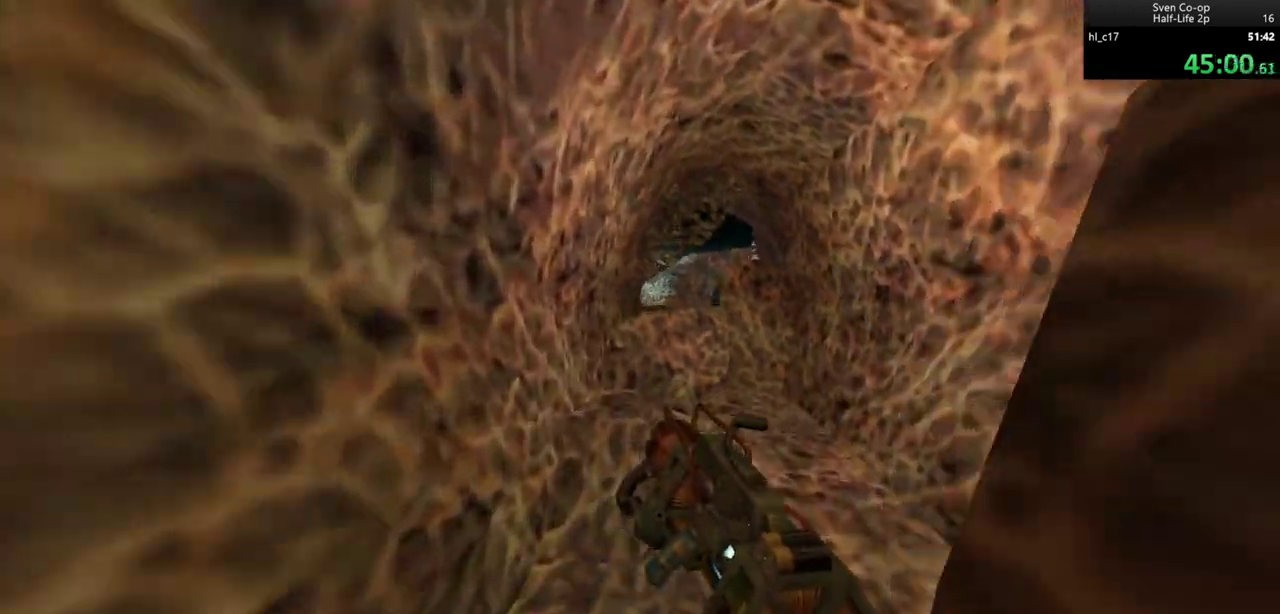
{"keys": ["w"], "mouse": [], "events": [[33, "a", "down"], [33, "d", "up"], [233, "d", "down"], [283, "a", "up"], [467, "w", "down"], [500, "d", "up"]]}
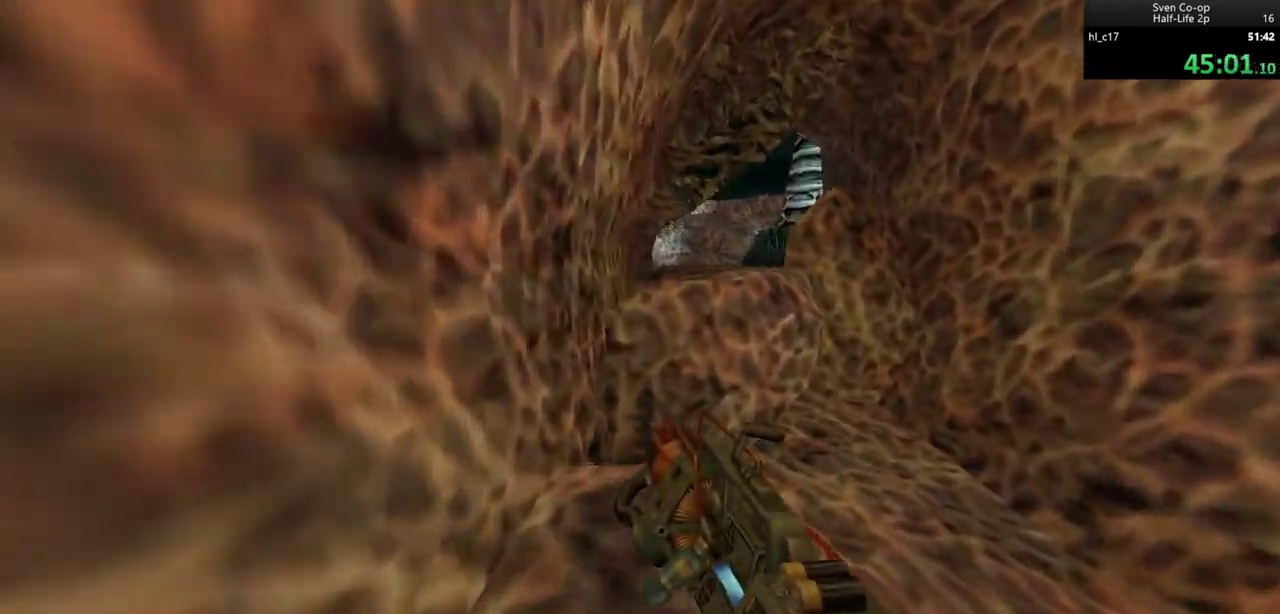
{"keys": ["ctrl", "d"], "mouse": [], "events": [[200, "d", "down"], [200, "mouse_wheel_down", "down"], [233, "ctrl", "down"], [283, "w", "up"], [383, "mouse_wheel_down", "up"]]}
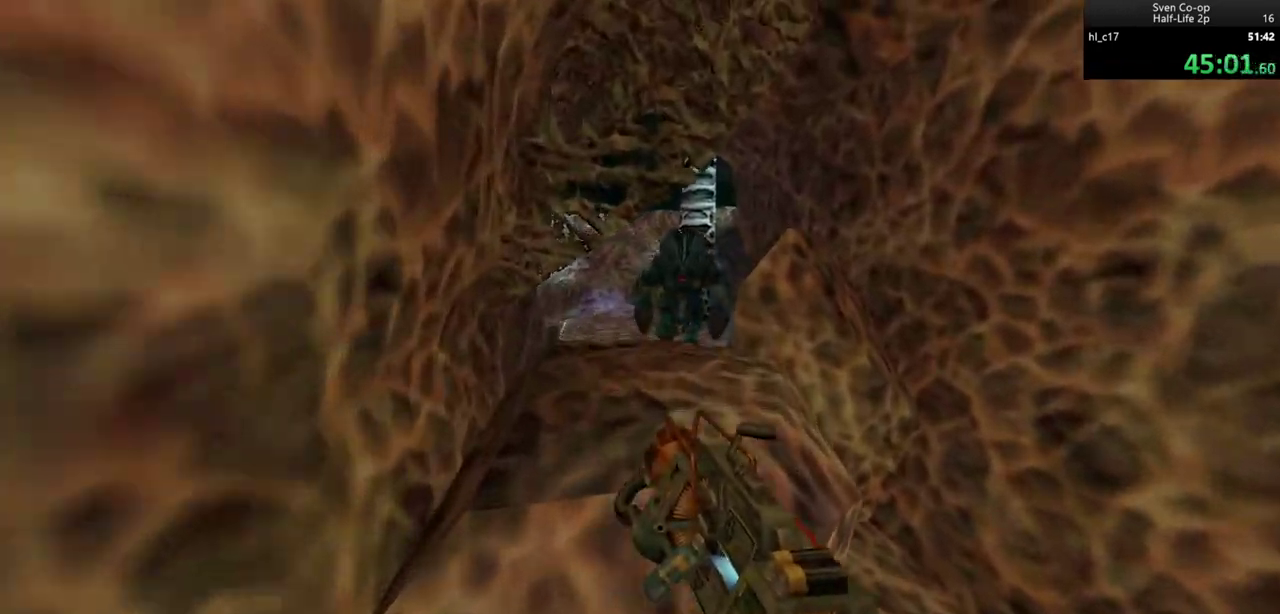
{"keys": ["a", "ctrl"], "mouse": [], "events": [[167, "a", "down"], [167, "d", "up"], [250, "w", "down"], [450, "w", "up"]]}
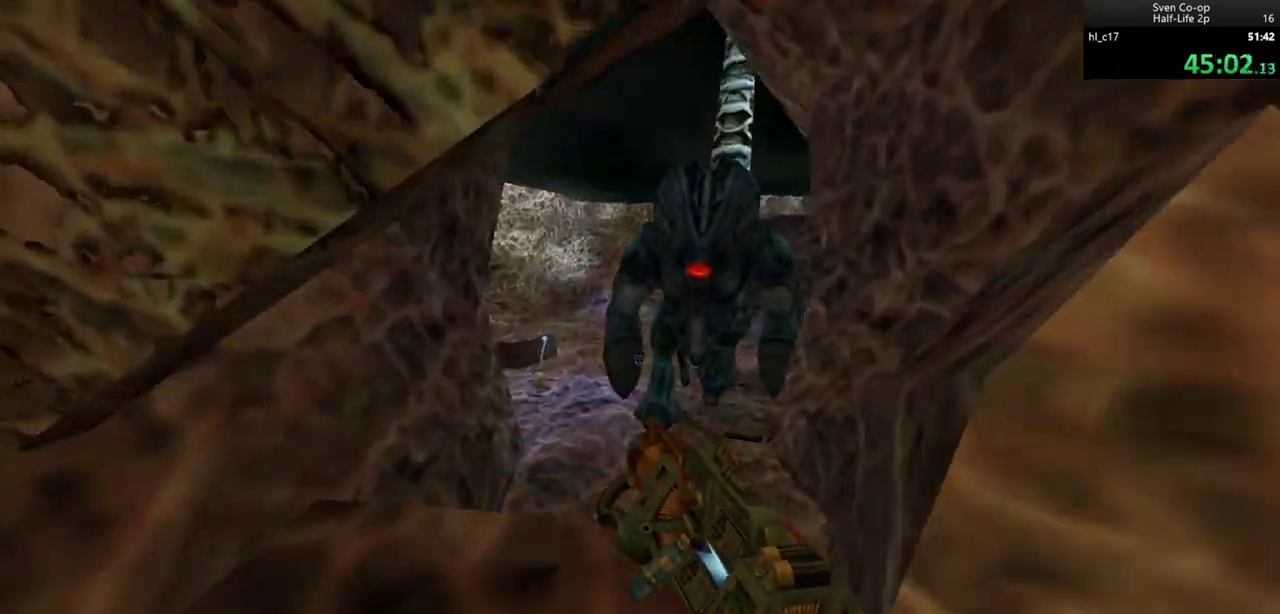
{"keys": ["a", "ctrl", "w"], "mouse": [], "events": [[183, "w", "down"]]}
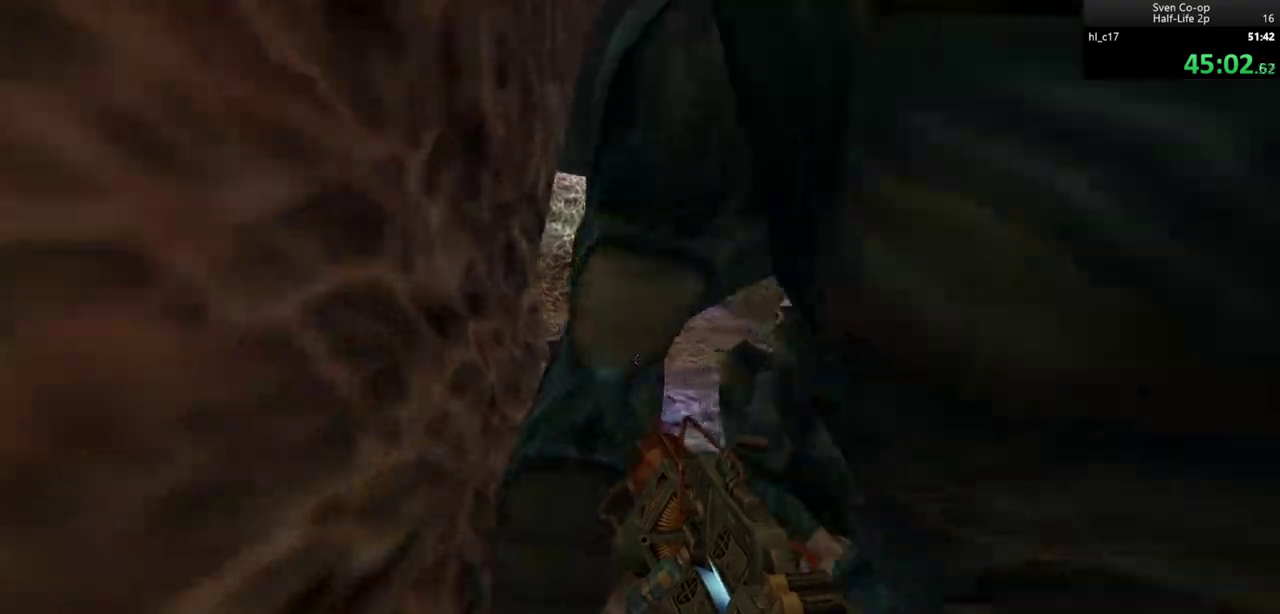
{"keys": ["w"], "mouse": [], "events": [[100, "ctrl", "up"], [200, "w", "up"], [283, "w", "down"], [433, "a", "up"]]}
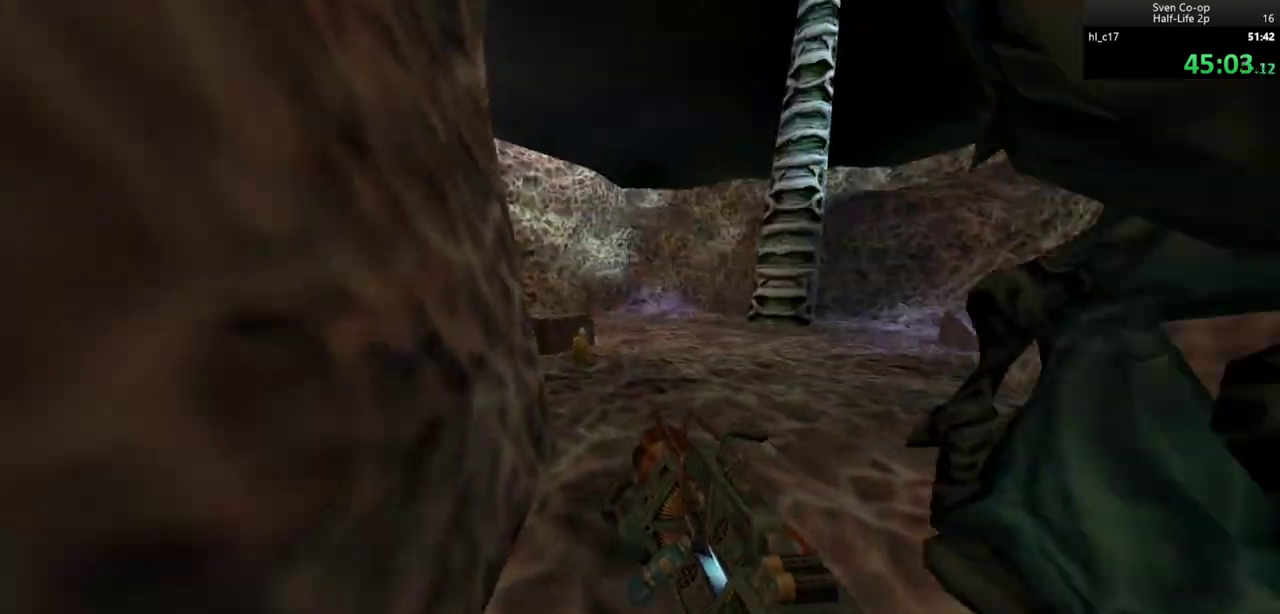
{"keys": ["d"], "mouse": [], "events": [[67, "ctrl", "down"], [217, "mouse_wheel_down", "down"], [300, "ctrl", "up"], [450, "d", "down"], [450, "mouse_wheel_down", "up"], [483, "w", "up"]]}
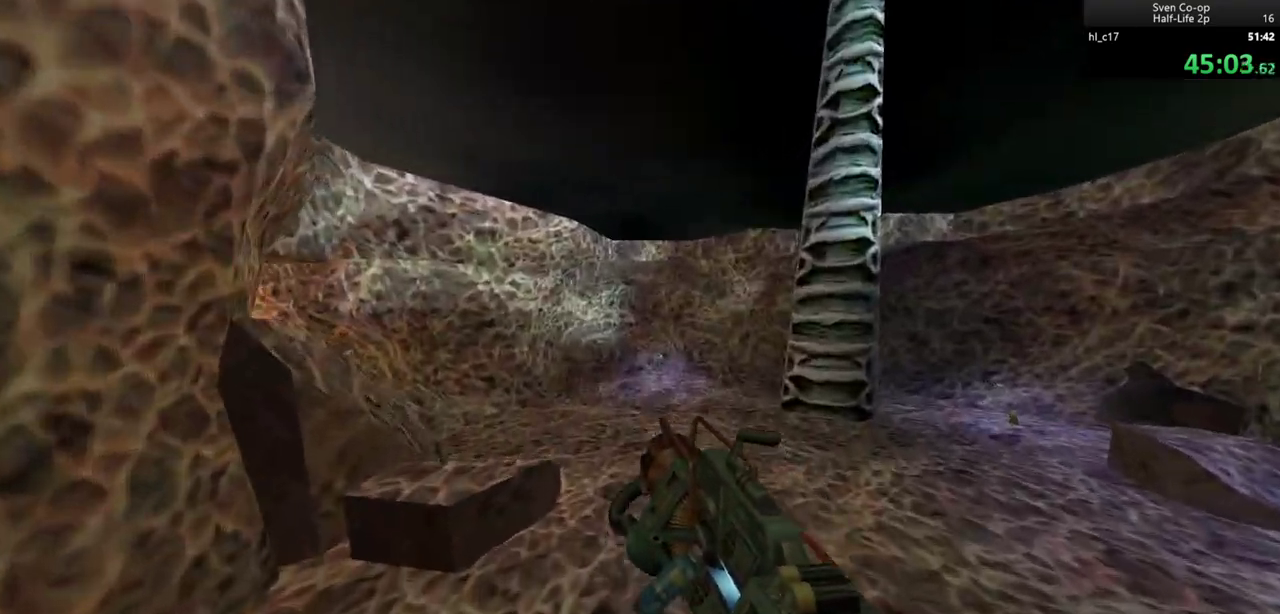
{"keys": ["a"], "mouse": [], "events": [[317, "d", "up"], [367, "a", "down"]]}
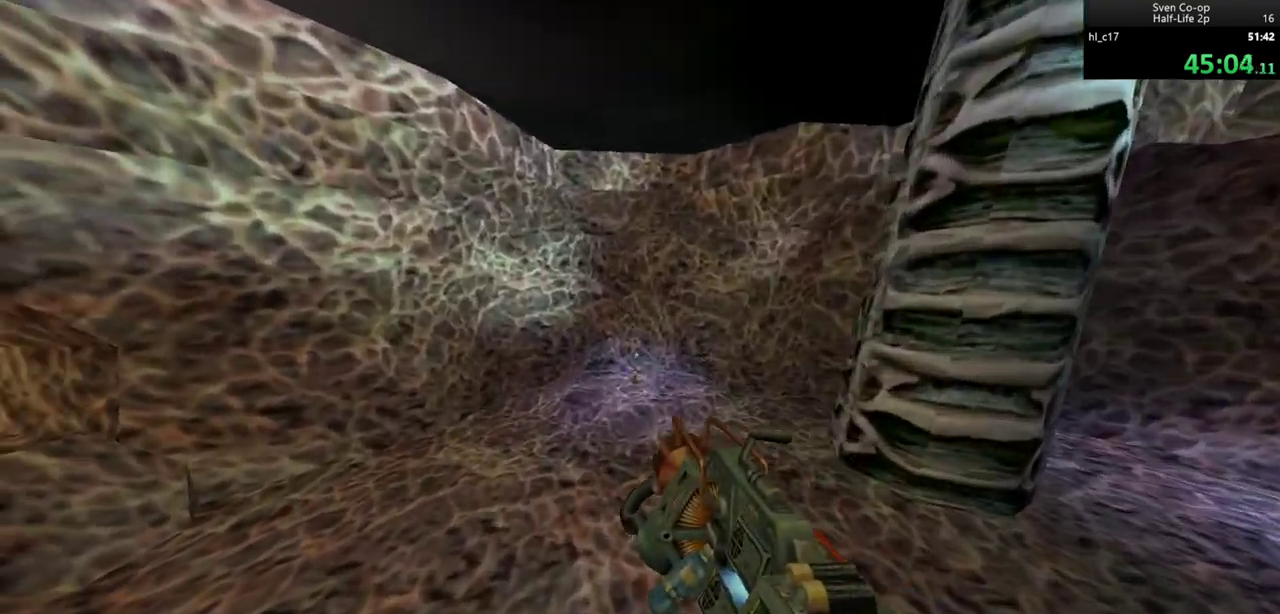
{"keys": ["a"], "mouse": [], "events": []}
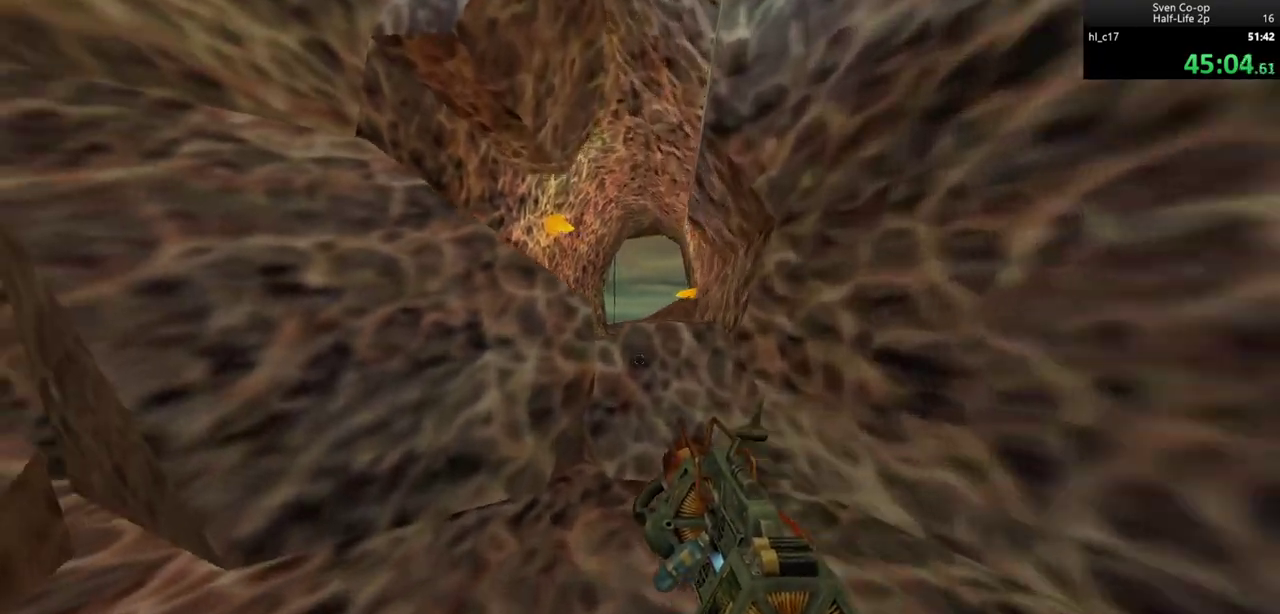
{"keys": ["a", "ctrl"], "mouse": [], "events": [[67, "mouse_wheel_down", "down"], [117, "a", "up"], [117, "d", "down"], [250, "ctrl", "down"], [333, "mouse_wheel_down", "up"], [400, "a", "down"], [450, "d", "up"]]}
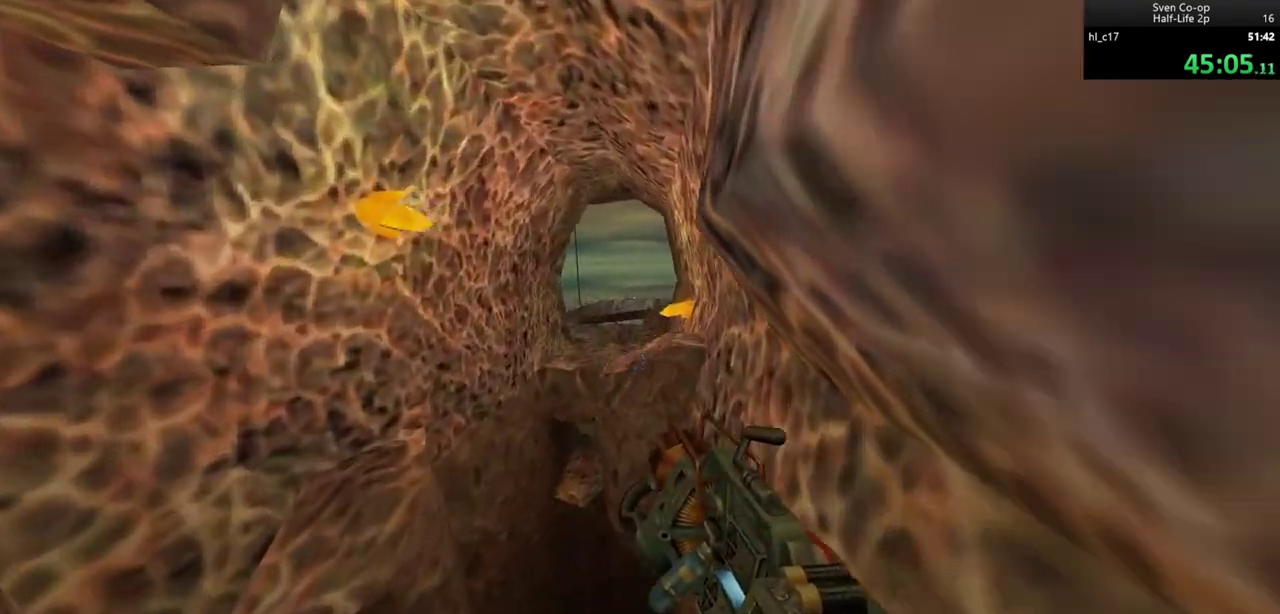
{"keys": ["d"], "mouse": [], "events": [[267, "a", "up"], [267, "d", "down"], [467, "ctrl", "up"]]}
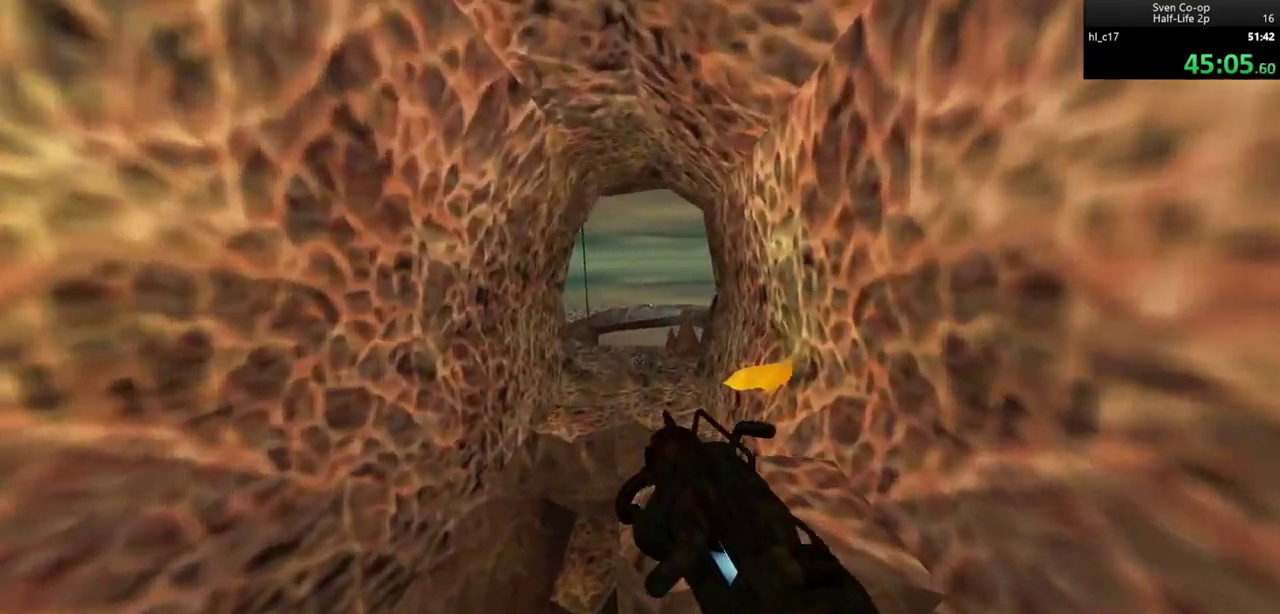
{"keys": ["d"], "mouse": ["right"], "events": [[150, "a", "down"], [150, "d", "up"], [150, "mouse_wheel_down", "down"], [433, "a", "up"], [433, "d", "down"], [467, "mouse_wheel_down", "up"], [483, "mouse_right", "down"]]}
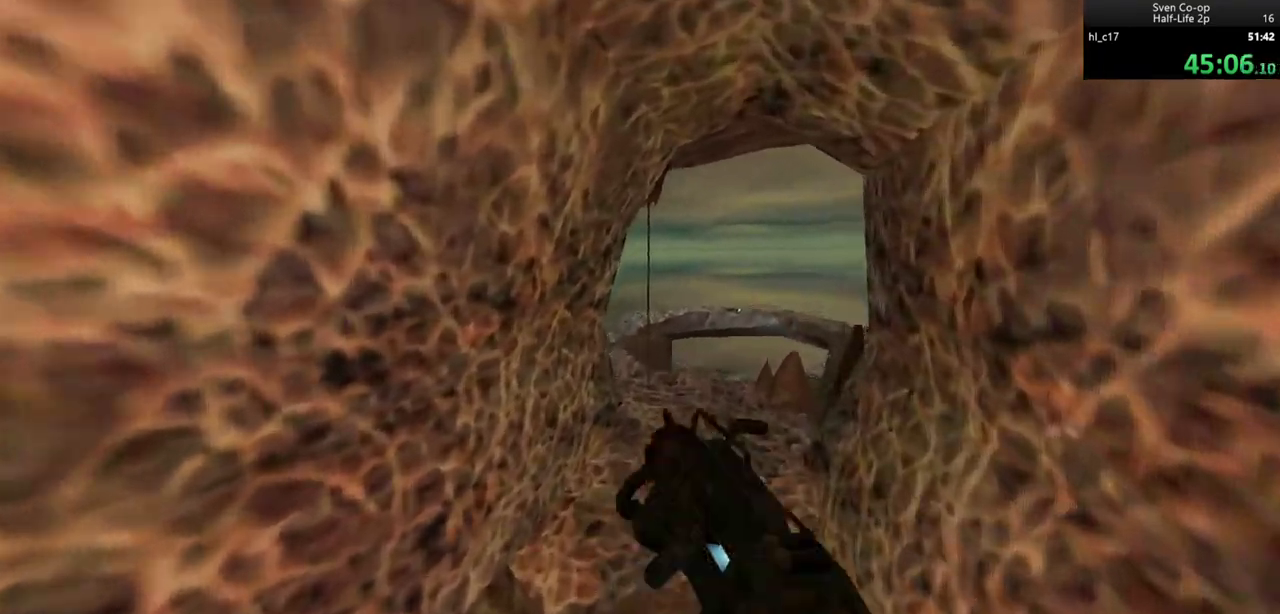
{"keys": ["d"], "mouse": ["right"], "events": [[167, "a", "down"], [217, "d", "up"], [400, "a", "up"], [400, "d", "down"]]}
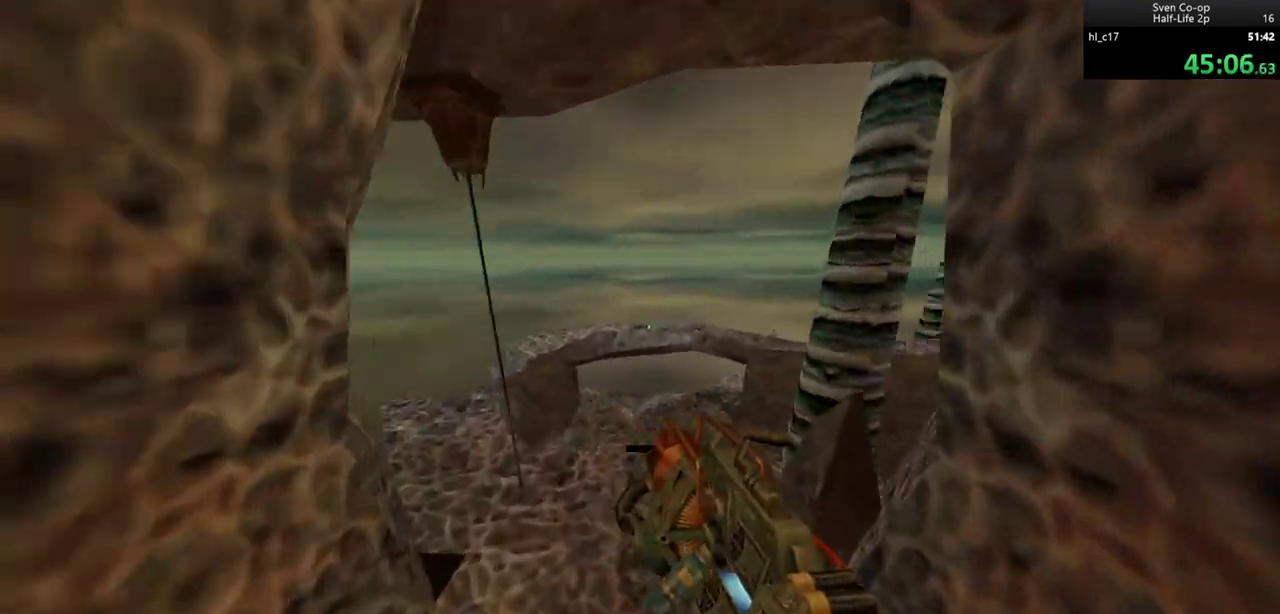
{"keys": ["d"], "mouse": ["right", "wheel_down"], "events": [[33, "a", "down"], [83, "d", "up"], [217, "d", "down"], [267, "a", "up"], [500, "mouse_wheel_down", "down"]]}
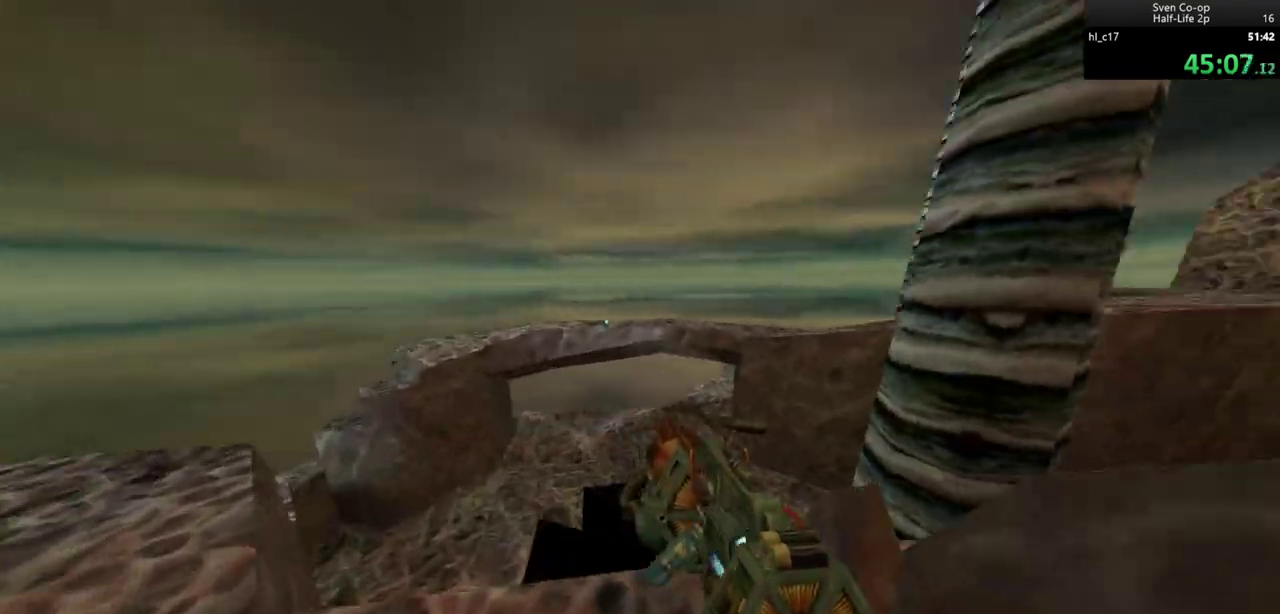
{"keys": ["a", "ctrl", "d"], "mouse": ["right"], "events": [[283, "a", "down"], [317, "mouse_wheel_down", "up"], [333, "d", "up"], [383, "ctrl", "down"], [483, "d", "down"]]}
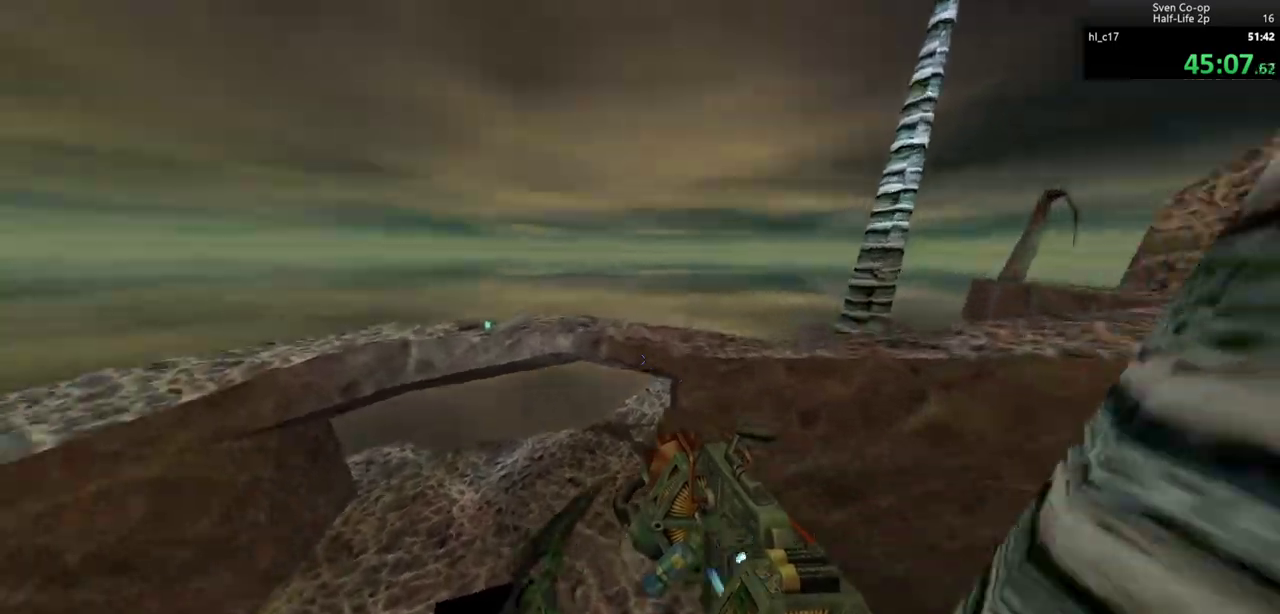
{"keys": ["d"], "mouse": [], "events": [[17, "a", "up"], [200, "ctrl", "up"], [300, "mouse_right", "up"], [300, "s", "down"], [450, "s", "up"]]}
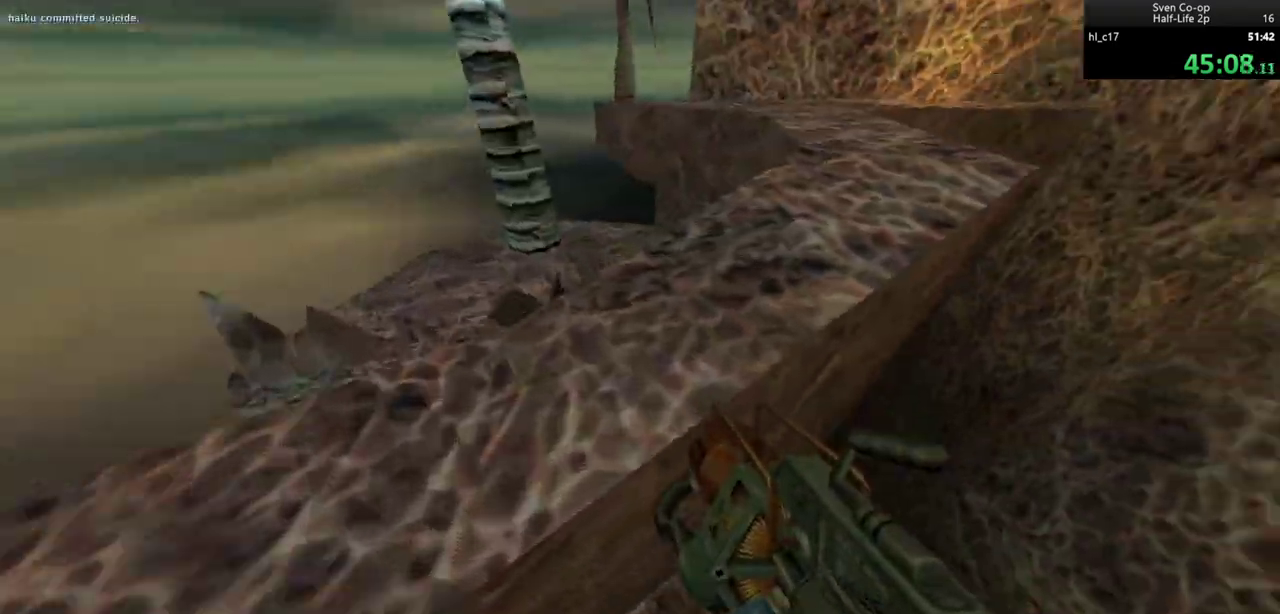
{"keys": ["d"], "mouse": [], "events": [[233, "mouse_wheel_down", "down"], [467, "mouse_wheel_down", "up"]]}
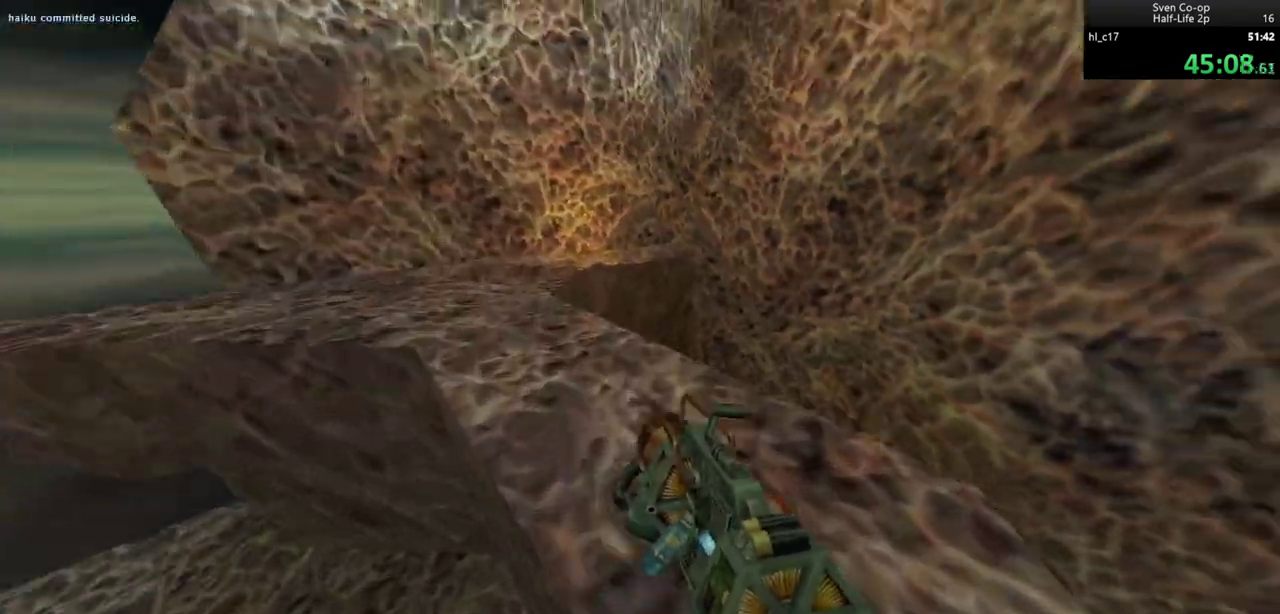
{"keys": ["d"], "mouse": ["wheel_down"], "events": [[17, "a", "down"], [17, "d", "up"], [200, "a", "up"], [200, "d", "down"], [283, "a", "down"], [333, "d", "up"], [383, "d", "down"], [383, "mouse_wheel_down", "down"], [433, "a", "up"]]}
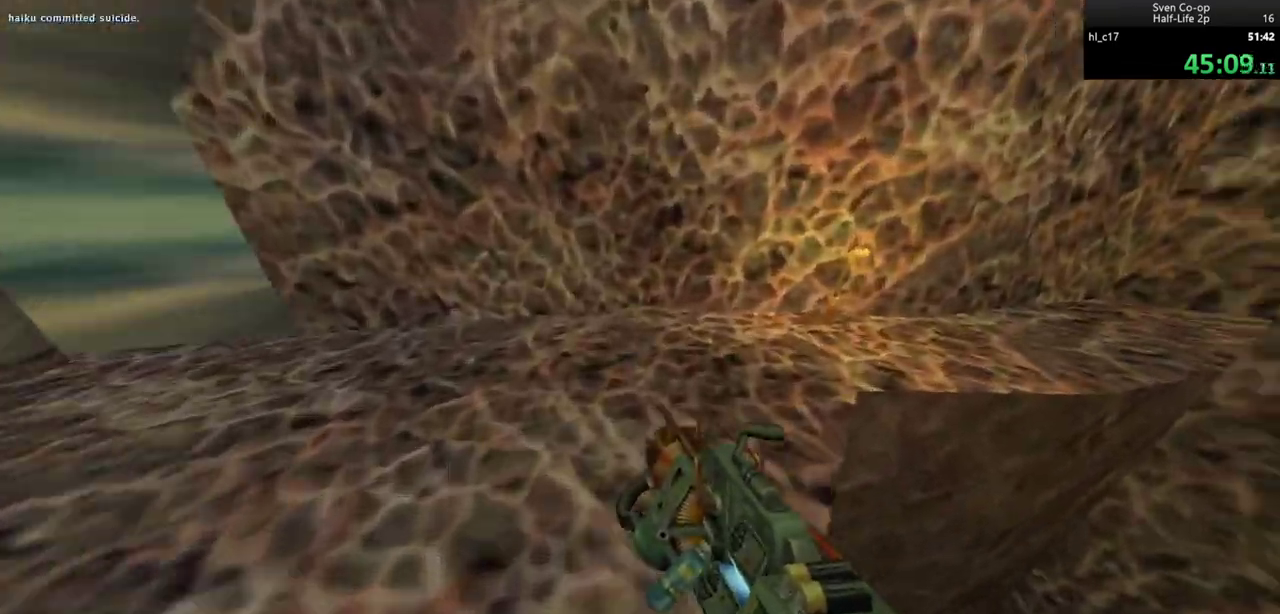
{"keys": ["d"], "mouse": [], "events": [[267, "mouse_wheel_down", "up"]]}
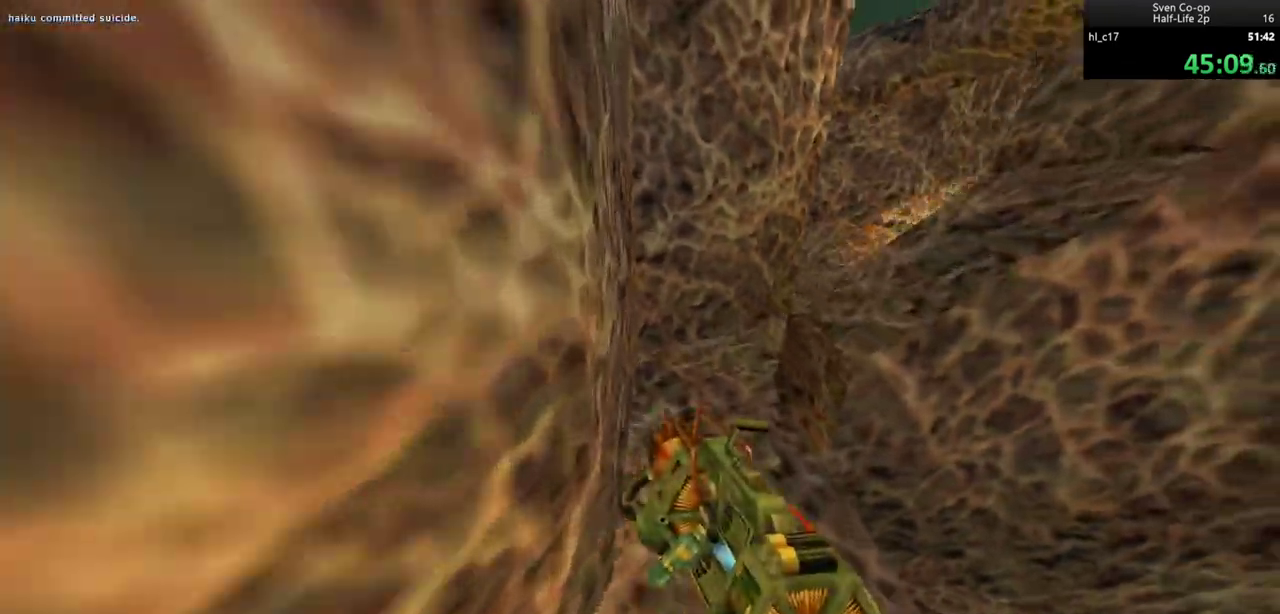
{"keys": ["d"], "mouse": ["wheel_down"], "events": [[183, "a", "down"], [183, "d", "up"], [267, "a", "up"], [267, "d", "down"], [367, "mouse_wheel_down", "down"], [417, "mouse_wheel_down", "up"], [467, "mouse_wheel_down", "down"]]}
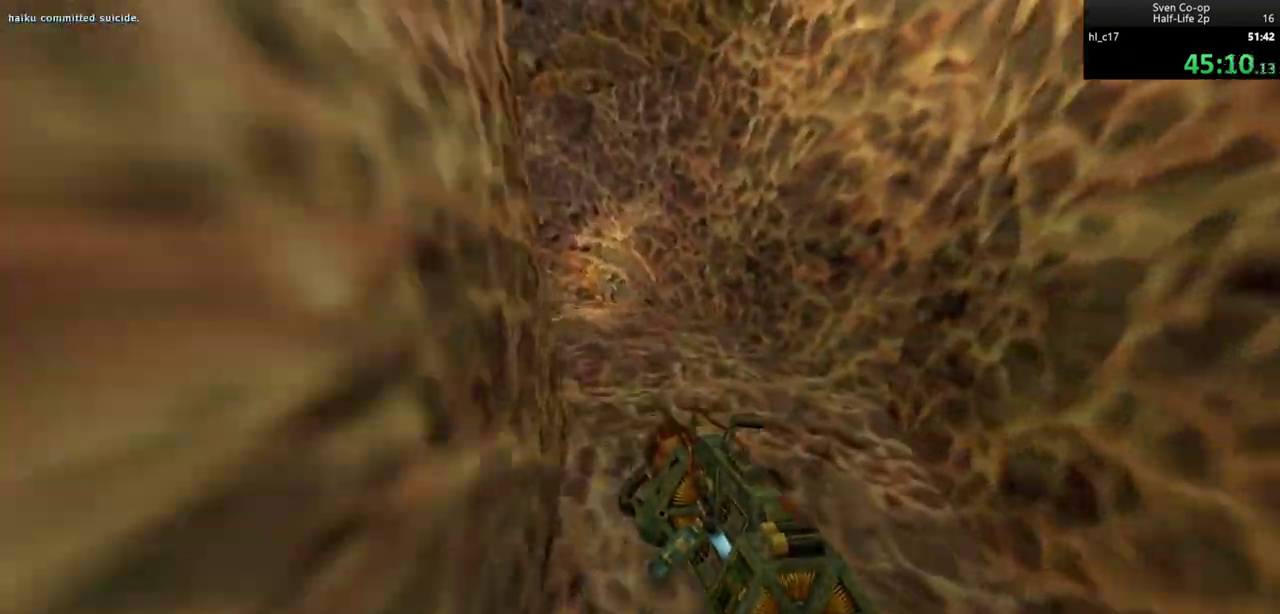
{"keys": ["a"], "mouse": [], "events": [[100, "a", "down"], [100, "d", "up"], [433, "mouse_wheel_down", "up"]]}
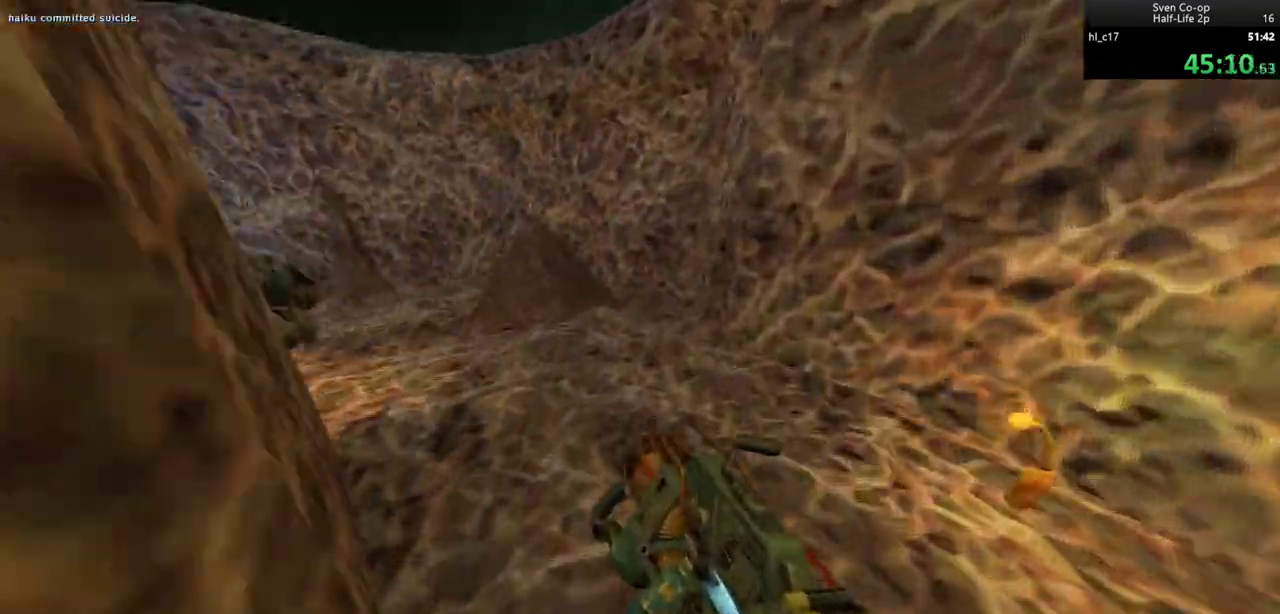
{"keys": ["a"], "mouse": [], "events": []}
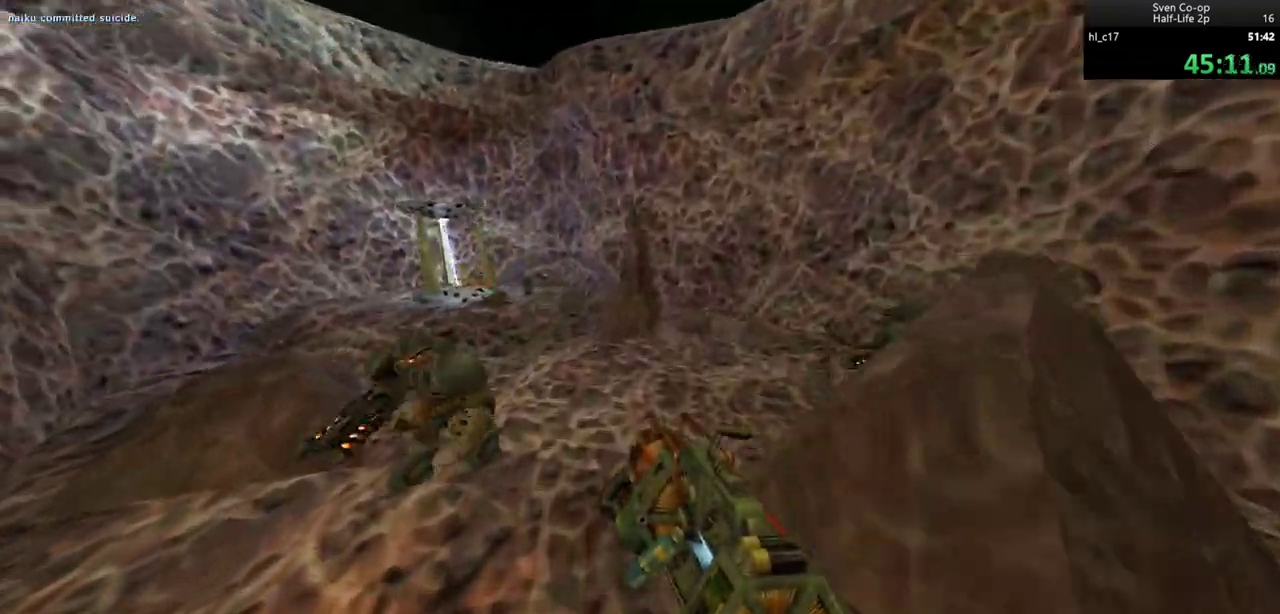
{"keys": ["a"], "mouse": ["wheel_down"], "events": [[317, "mouse_wheel_down", "down"]]}
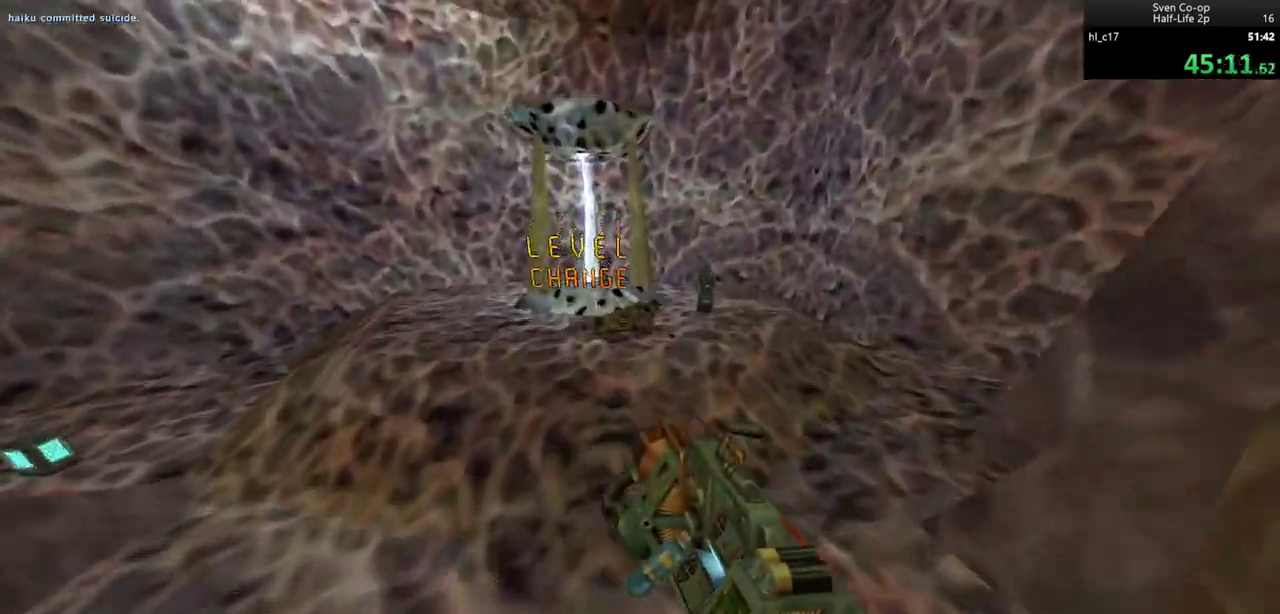
{"keys": [], "mouse": [], "events": [[17, "mouse_wheel_down", "up"], [100, "a", "up"], [283, "a", "down"], [483, "a", "up"]]}